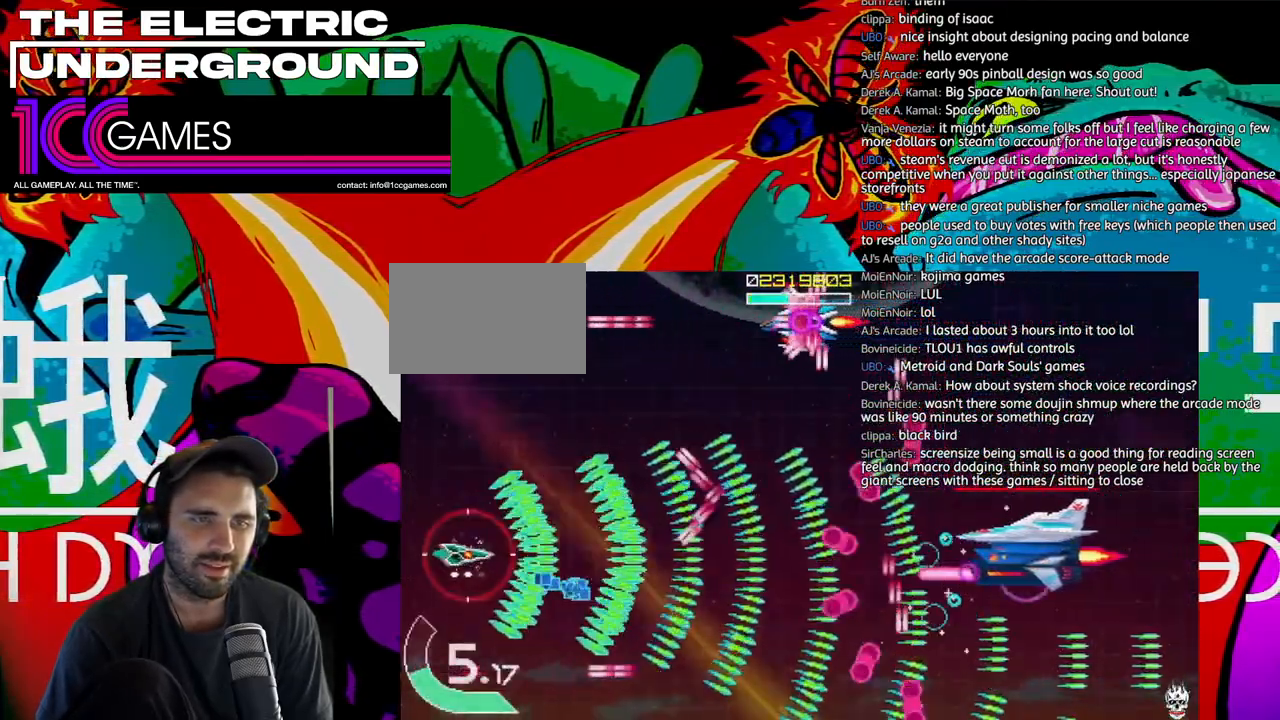
Gameplay with a controller (arcade stick); each line is a JSON object with the inputs held at the frame after it (dt_ms = milliseconds from this image to that frame). "events" lists button and stick changes between this image and that frame as [ms after this image, input, new state], when the widget could be followed in between. Not read: L3 R3.
{"dt_ms": 500, "buttons": ["SQUARE", "TRIANGLE"], "left_stick": "center", "events": [[17, "left_stick", "left"], [50, "SQUARE", "down"], [83, "left_stick", "center"], [183, "left_stick", "left"], [283, "left_stick", "center"]]}
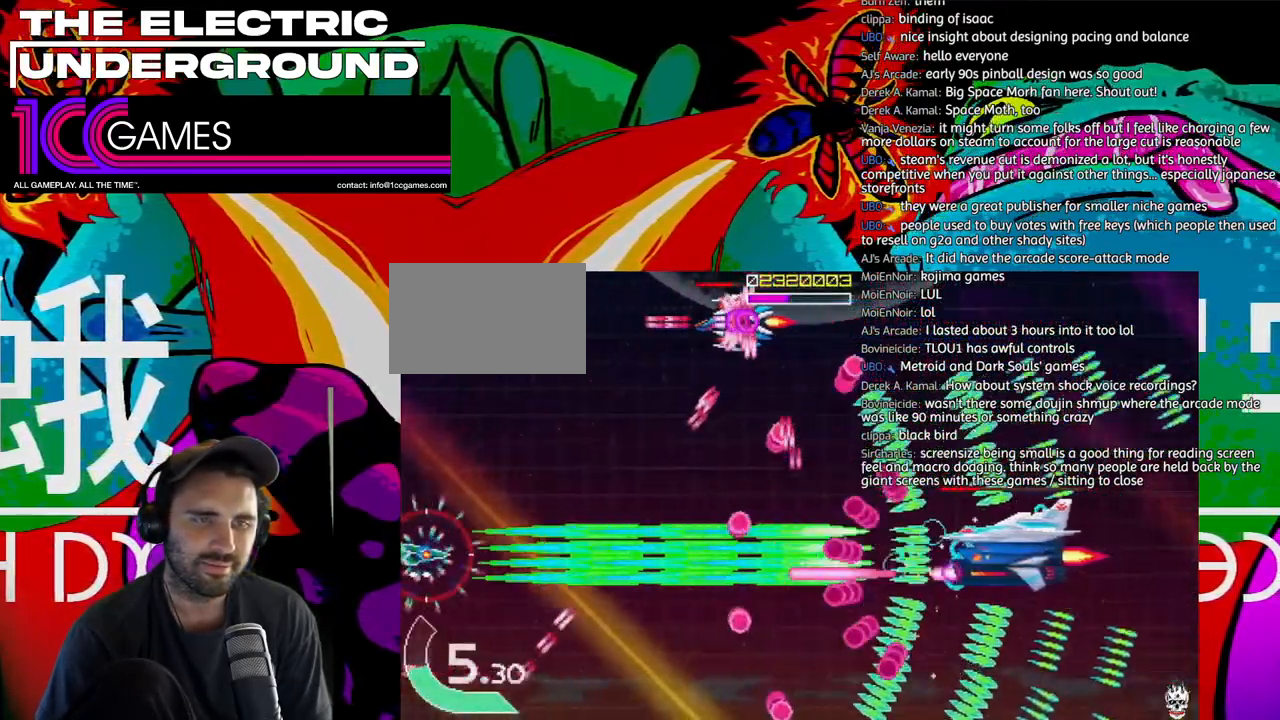
{"dt_ms": 500, "buttons": ["SQUARE", "TRIANGLE"], "left_stick": "up-left", "events": [[83, "left_stick", "left"], [217, "left_stick", "center"], [450, "left_stick", "up-left"]]}
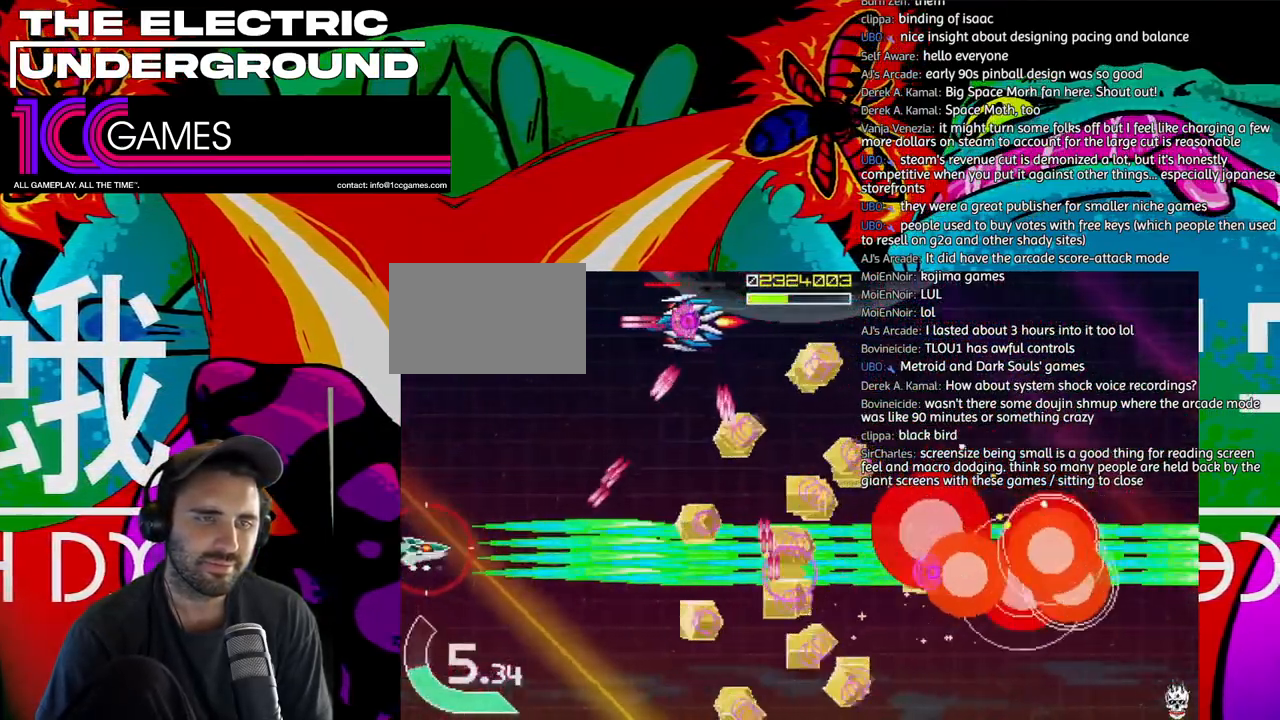
{"dt_ms": 500, "buttons": ["TRIANGLE"], "left_stick": "up", "events": [[117, "left_stick", "up"], [317, "SQUARE", "up"]]}
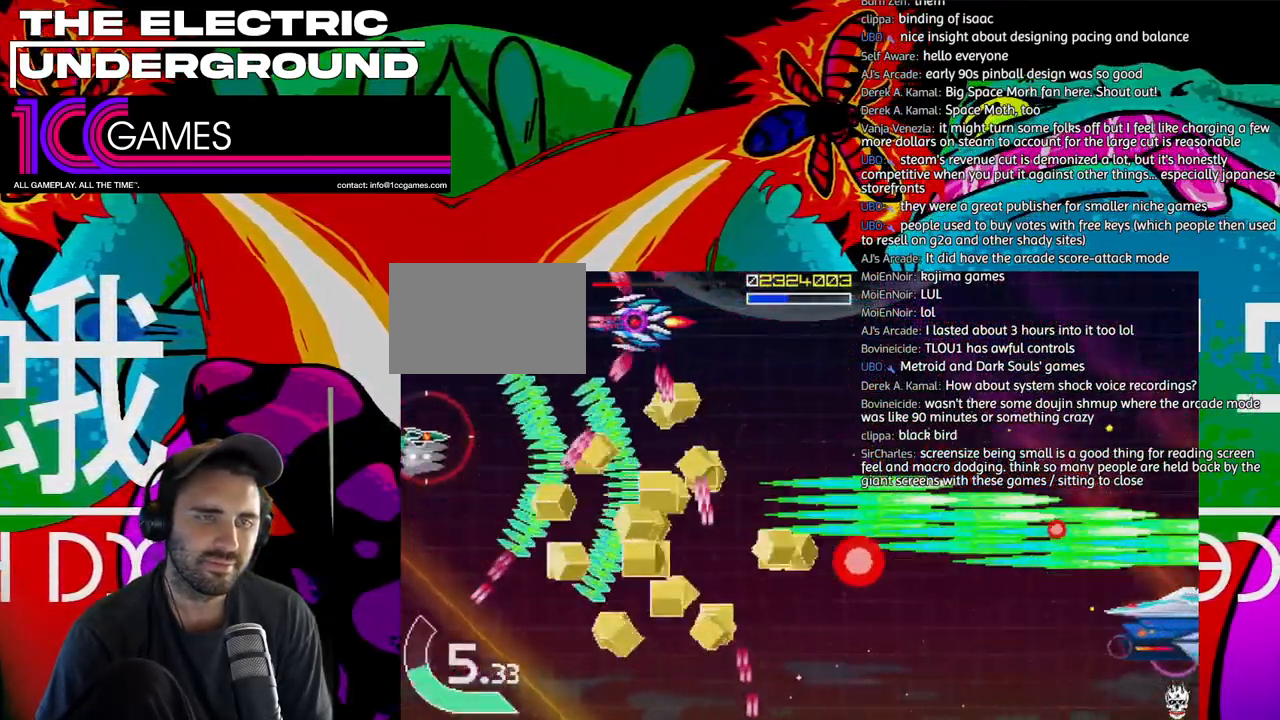
{"dt_ms": 500, "buttons": ["TRIANGLE"], "left_stick": "up", "events": []}
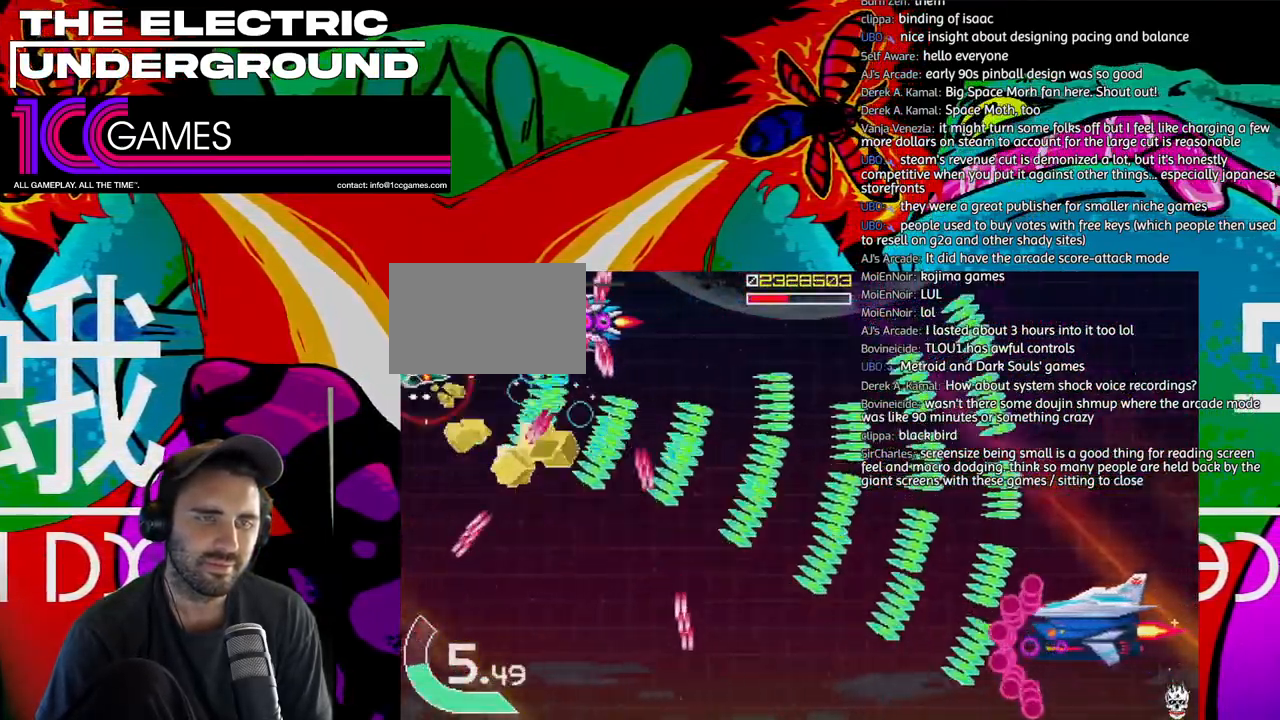
{"dt_ms": 500, "buttons": ["TRIANGLE"], "left_stick": "down", "events": [[317, "left_stick", "down"]]}
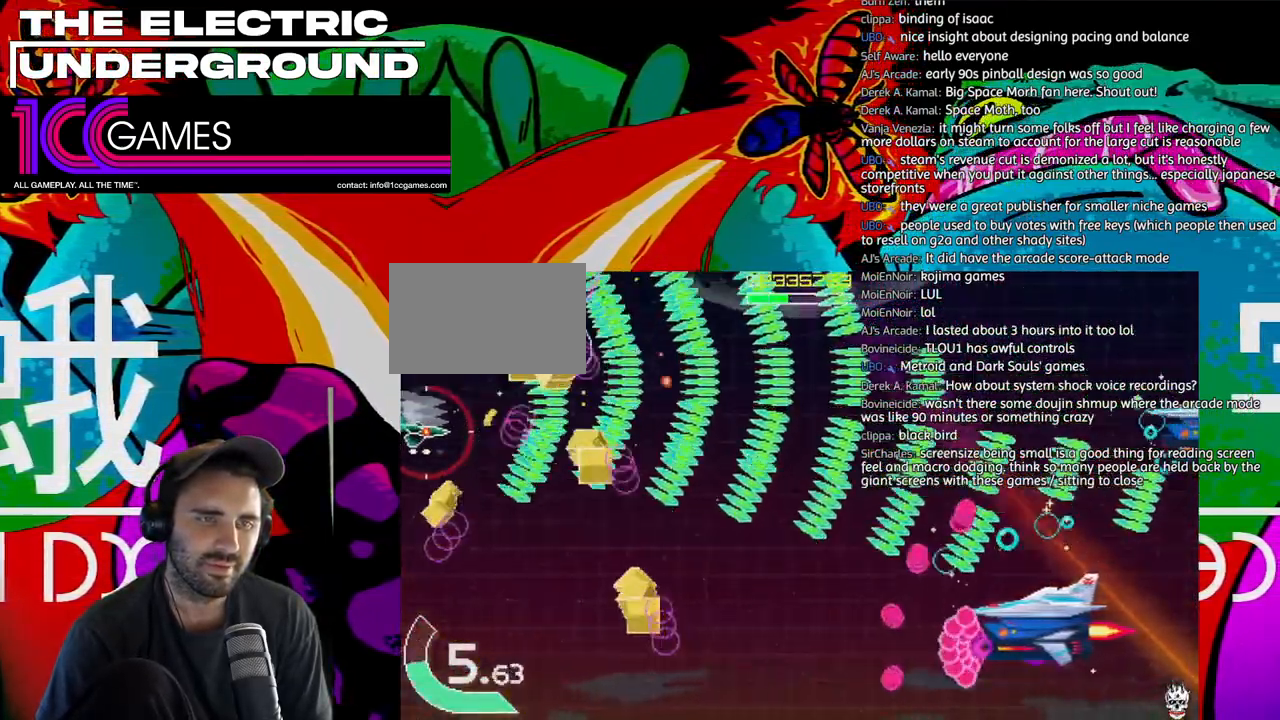
{"dt_ms": 500, "buttons": ["TRIANGLE"], "left_stick": "down", "events": [[83, "left_stick", "down-right"], [317, "left_stick", "down"]]}
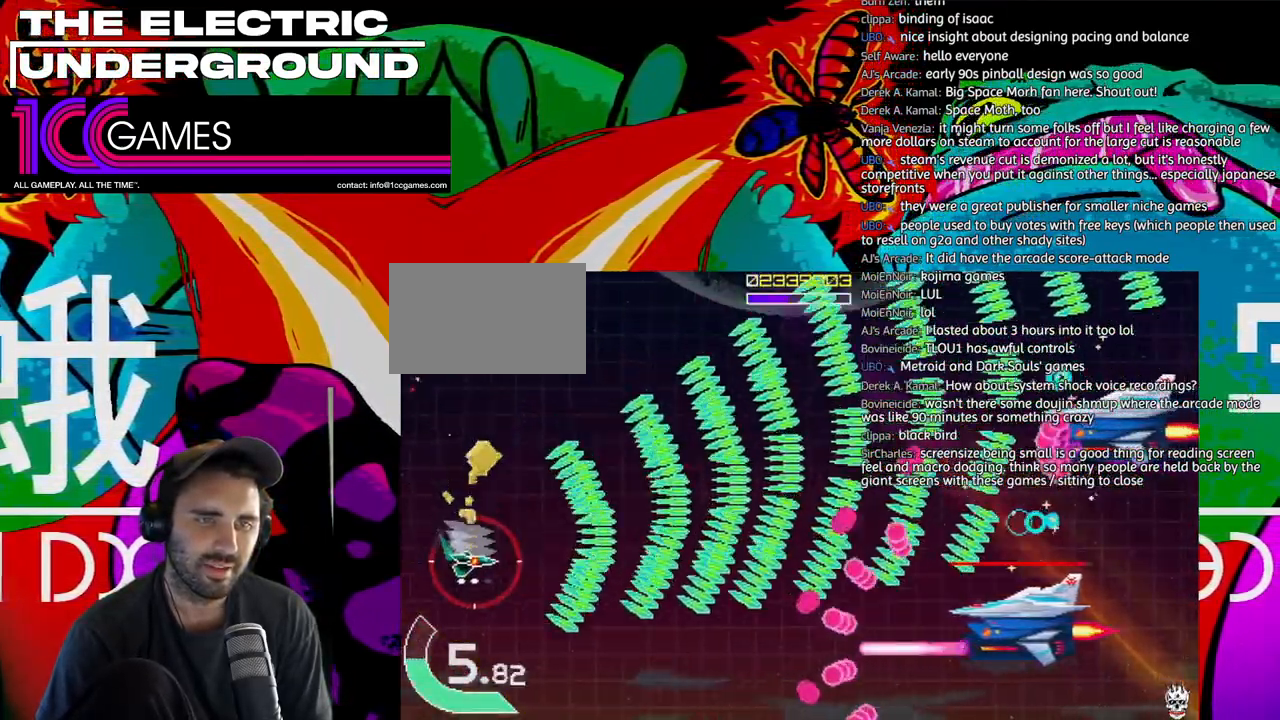
{"dt_ms": 500, "buttons": ["SQUARE", "TRIANGLE"], "left_stick": "center", "events": [[283, "SQUARE", "down"], [350, "left_stick", "left"], [417, "left_stick", "center"]]}
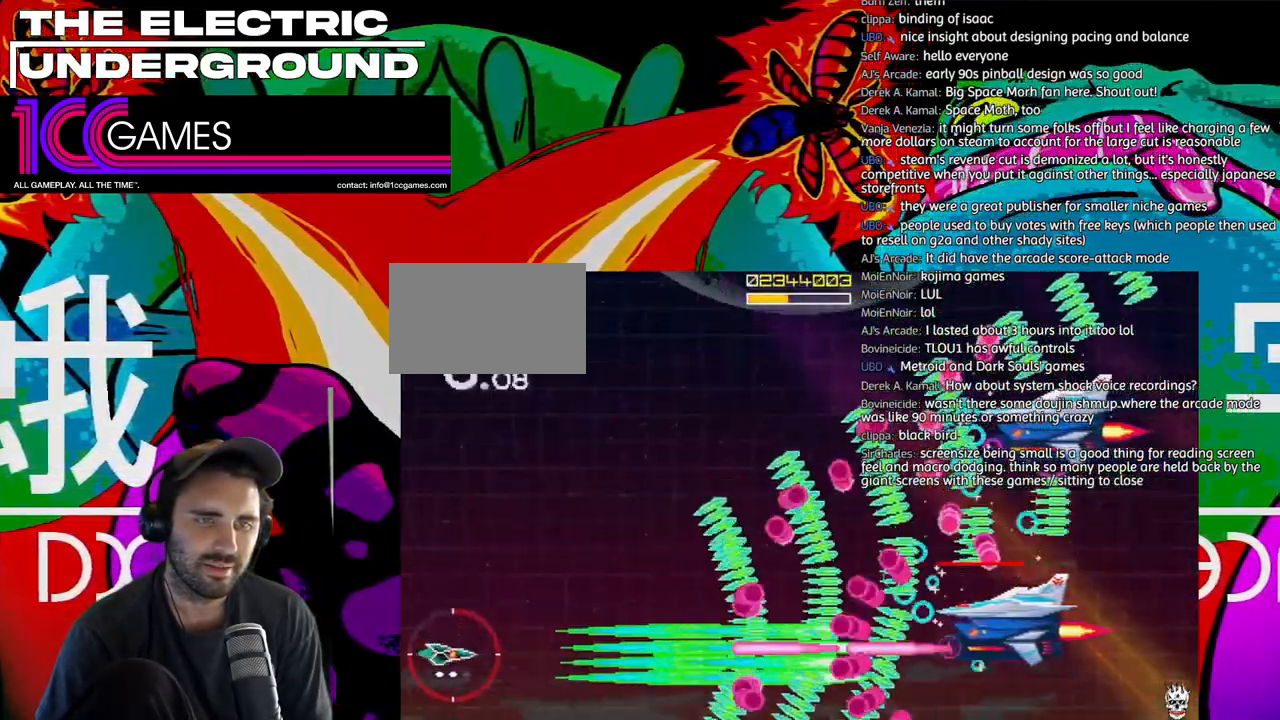
{"dt_ms": 500, "buttons": ["SQUARE", "TRIANGLE"], "left_stick": "up"}
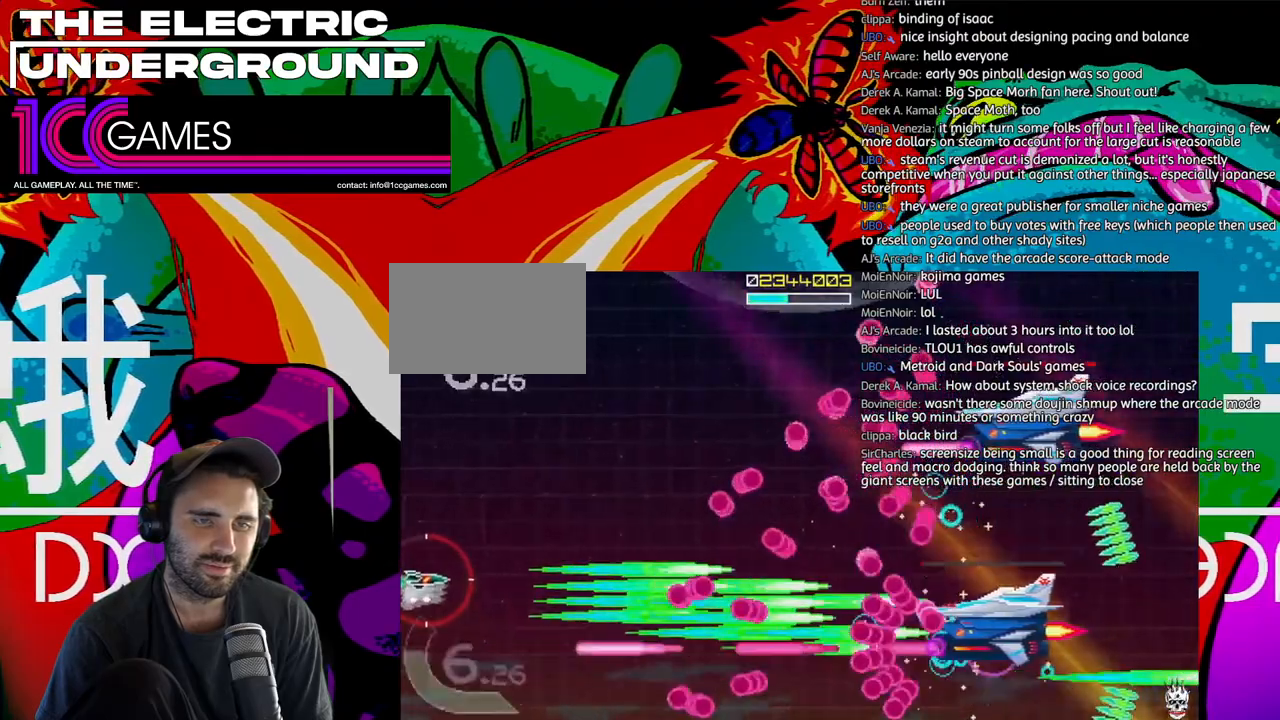
{"dt_ms": 500, "buttons": ["SQUARE", "TRIANGLE"], "left_stick": "up", "events": []}
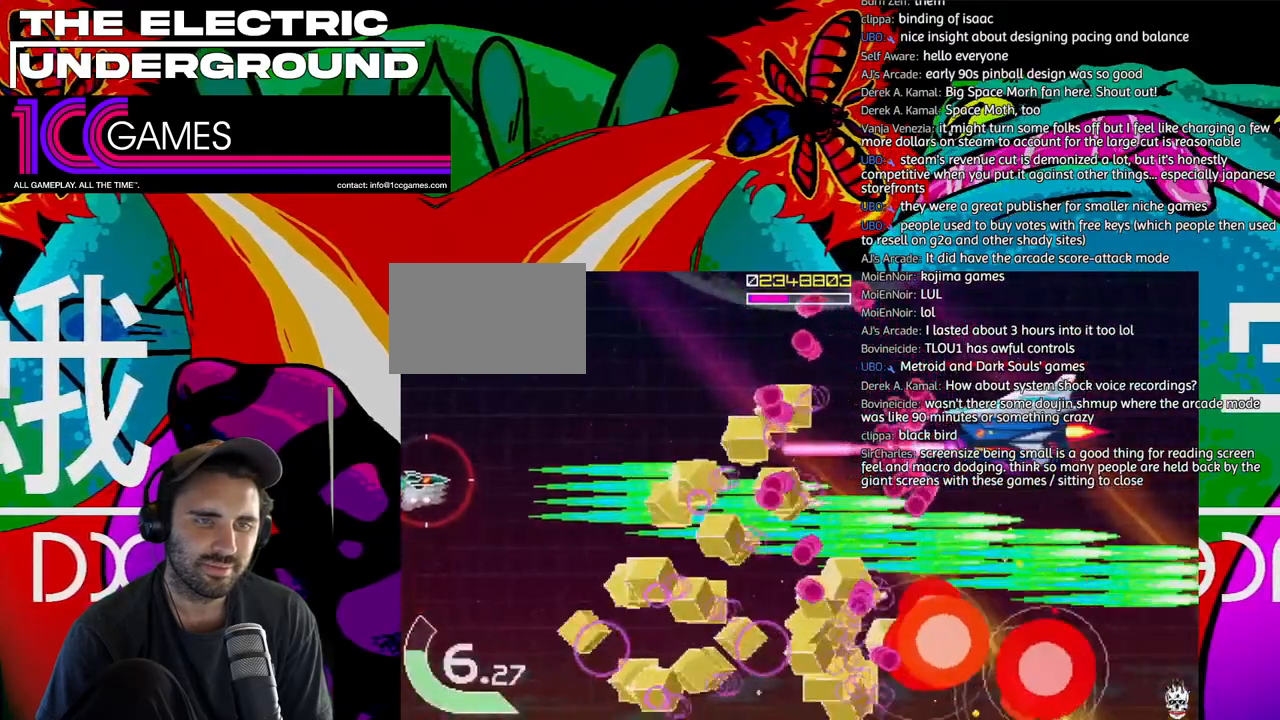
{"dt_ms": 500, "buttons": ["SQUARE", "TRIANGLE"], "left_stick": "down", "events": [[417, "left_stick", "center"], [483, "left_stick", "down"]]}
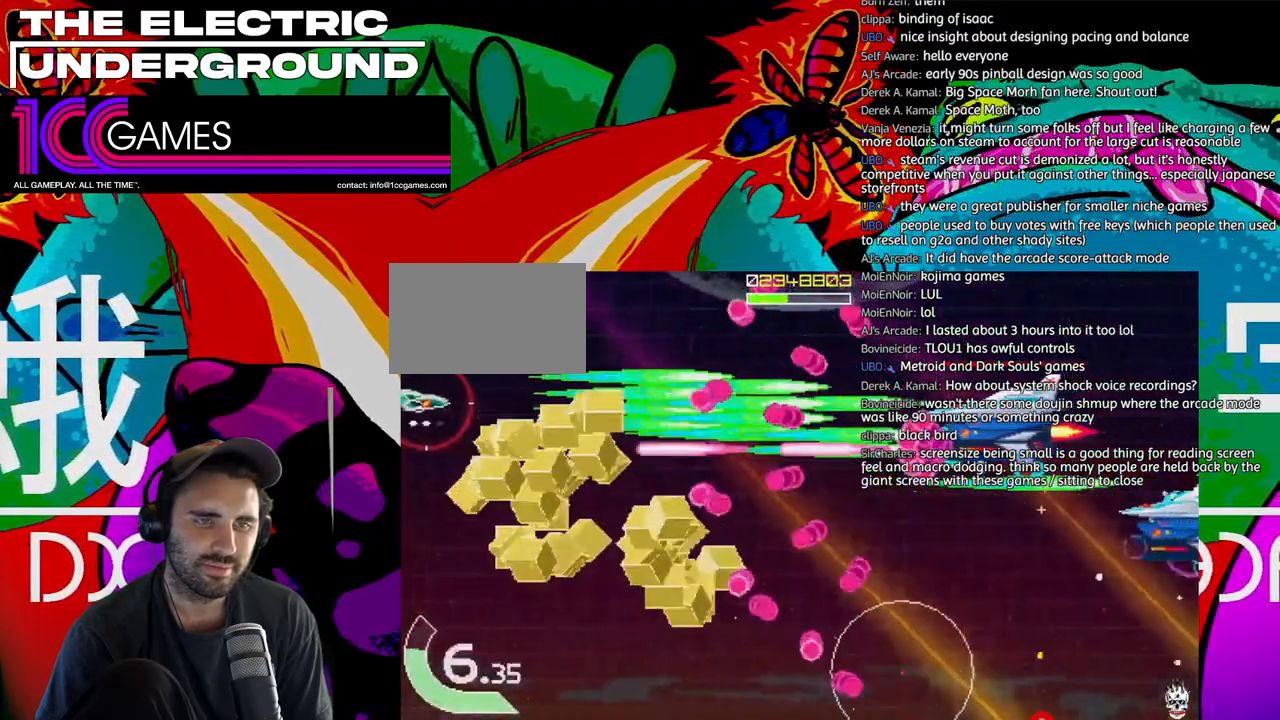
{"dt_ms": 500, "buttons": ["SQUARE", "TRIANGLE"], "left_stick": "center"}
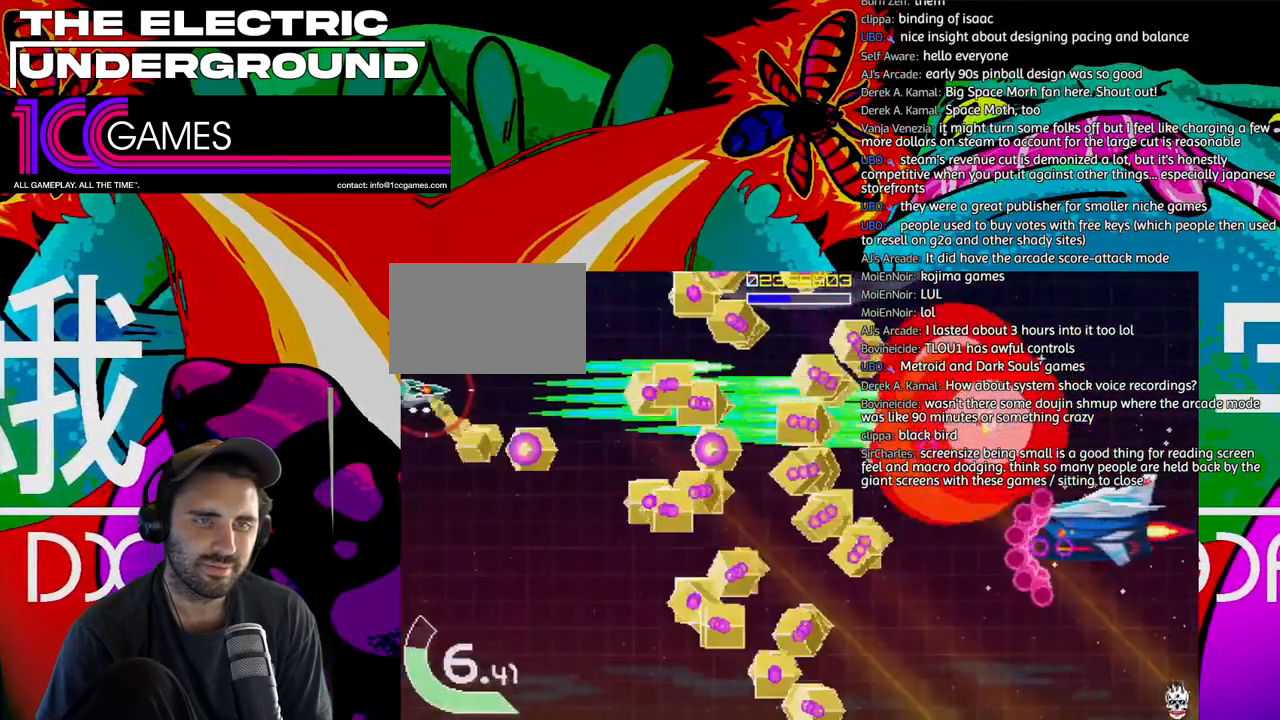
{"dt_ms": 1000, "buttons": ["SQUARE", "TRIANGLE"], "left_stick": "center"}
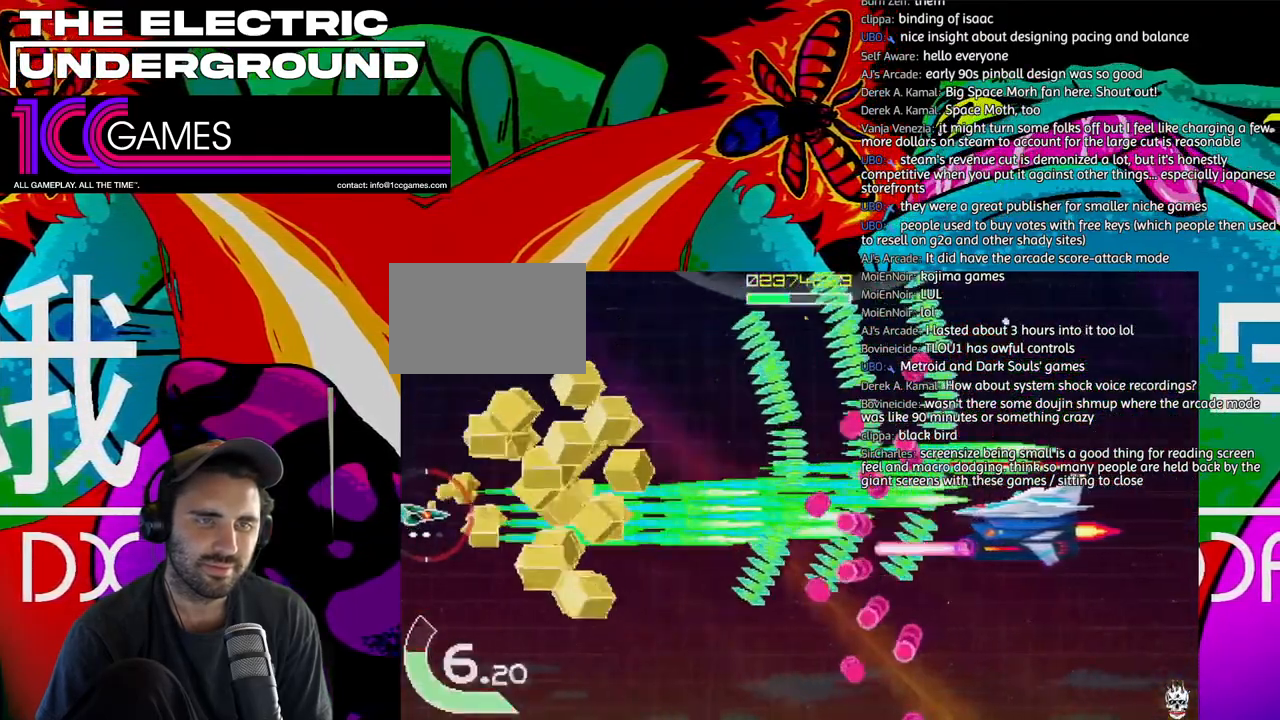
{"dt_ms": 500, "buttons": ["SQUARE", "TRIANGLE"], "left_stick": "center", "events": []}
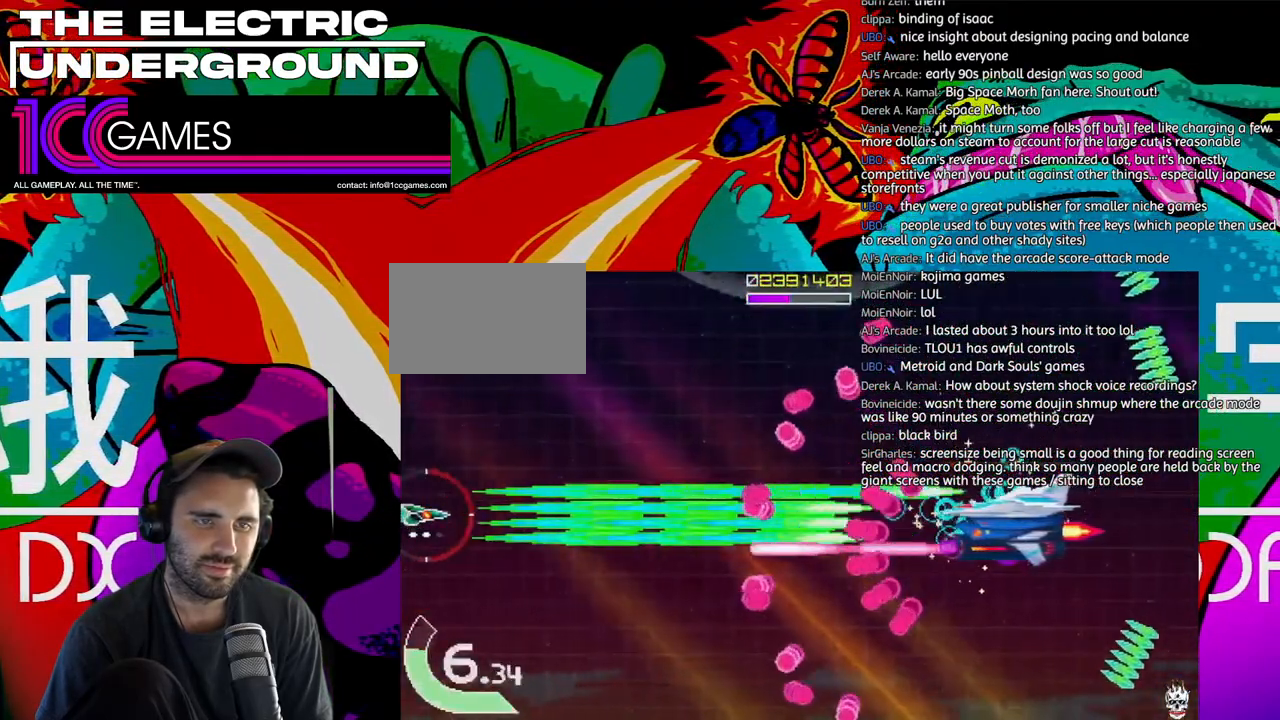
{"dt_ms": 500, "buttons": ["SQUARE", "TRIANGLE"], "left_stick": "center", "events": []}
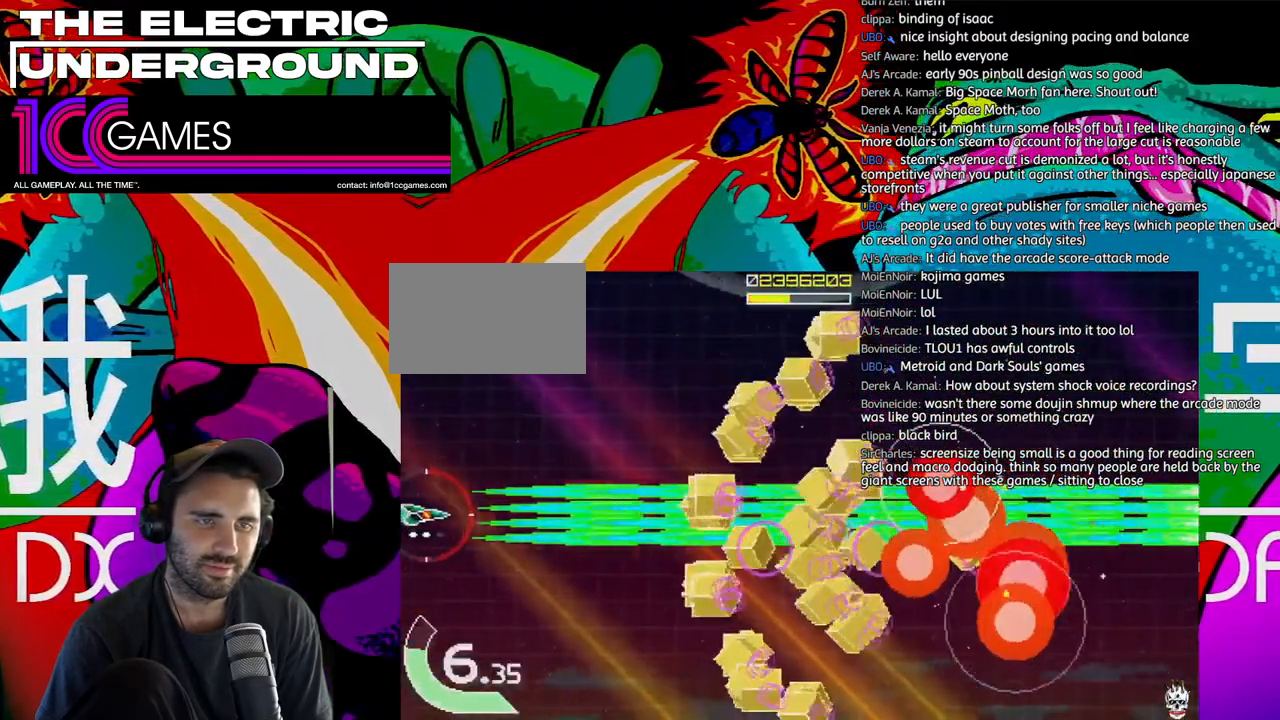
{"dt_ms": 500, "buttons": ["TRIANGLE"], "left_stick": "down-right"}
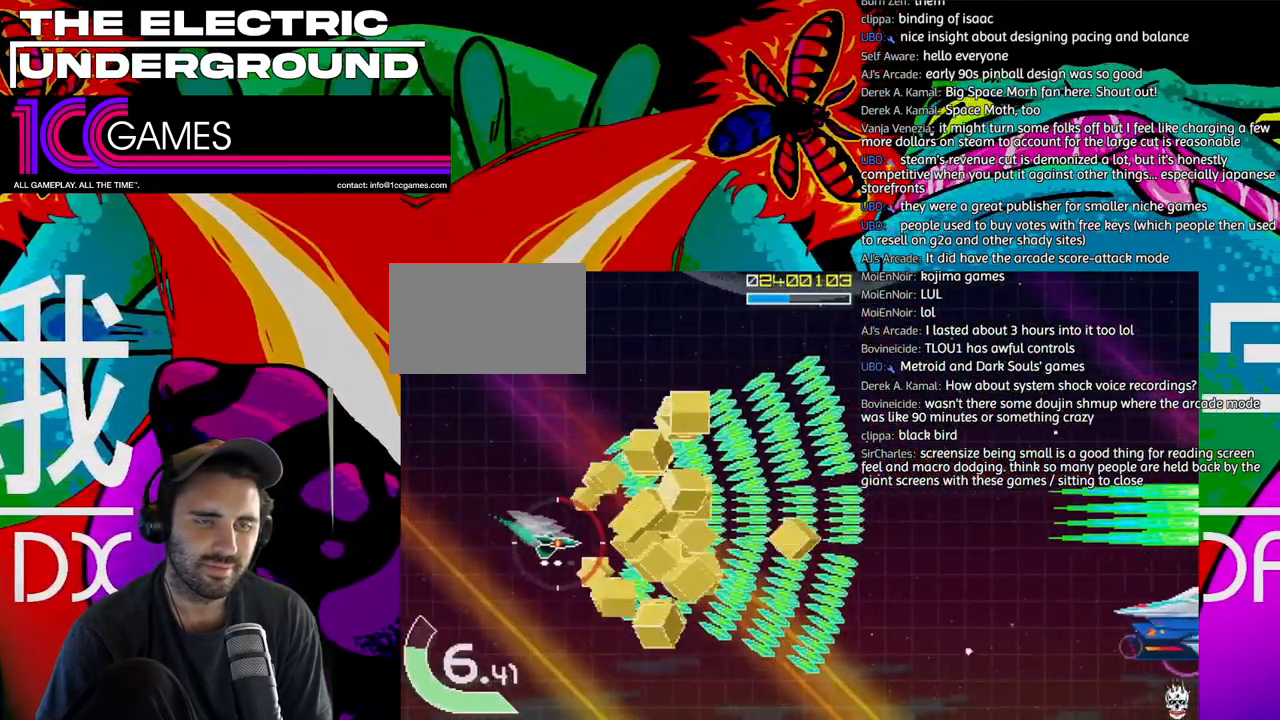
{"dt_ms": 500, "buttons": ["SQUARE", "TRIANGLE"], "left_stick": "down-right"}
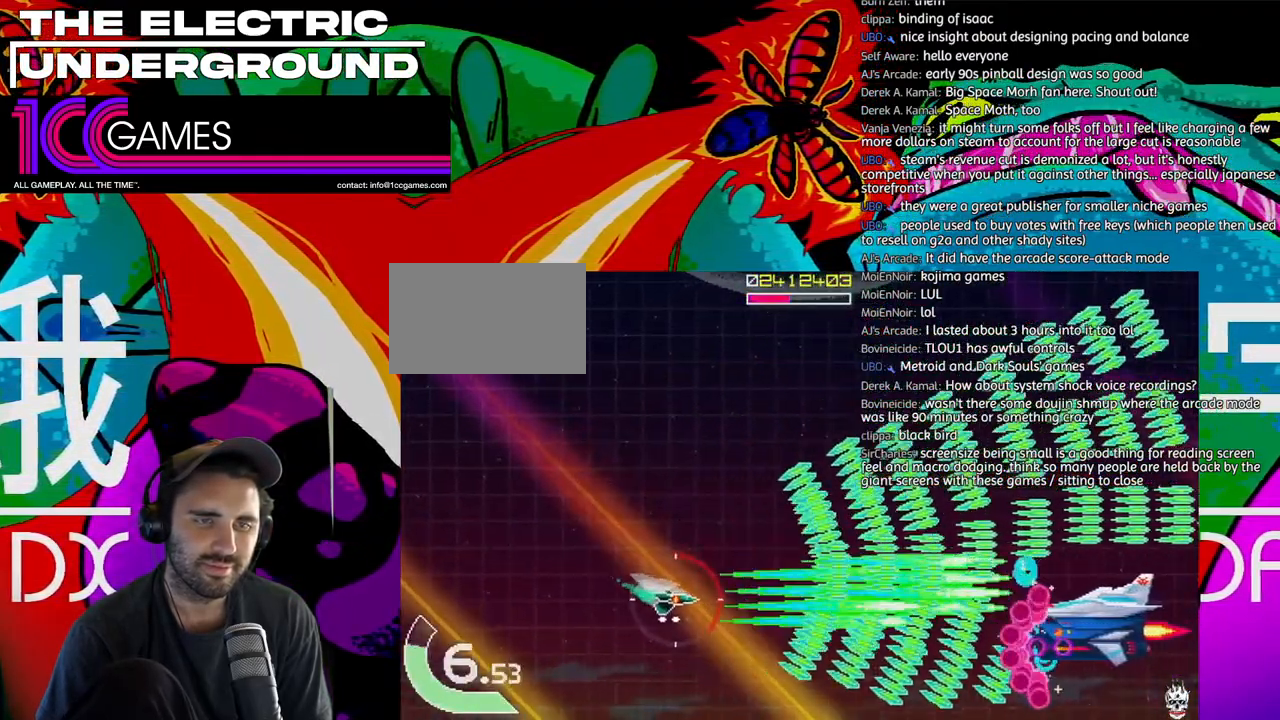
{"dt_ms": 500, "buttons": ["SQUARE", "TRIANGLE"], "left_stick": "left", "events": [[183, "left_stick", "up"], [250, "left_stick", "center"], [483, "left_stick", "left"]]}